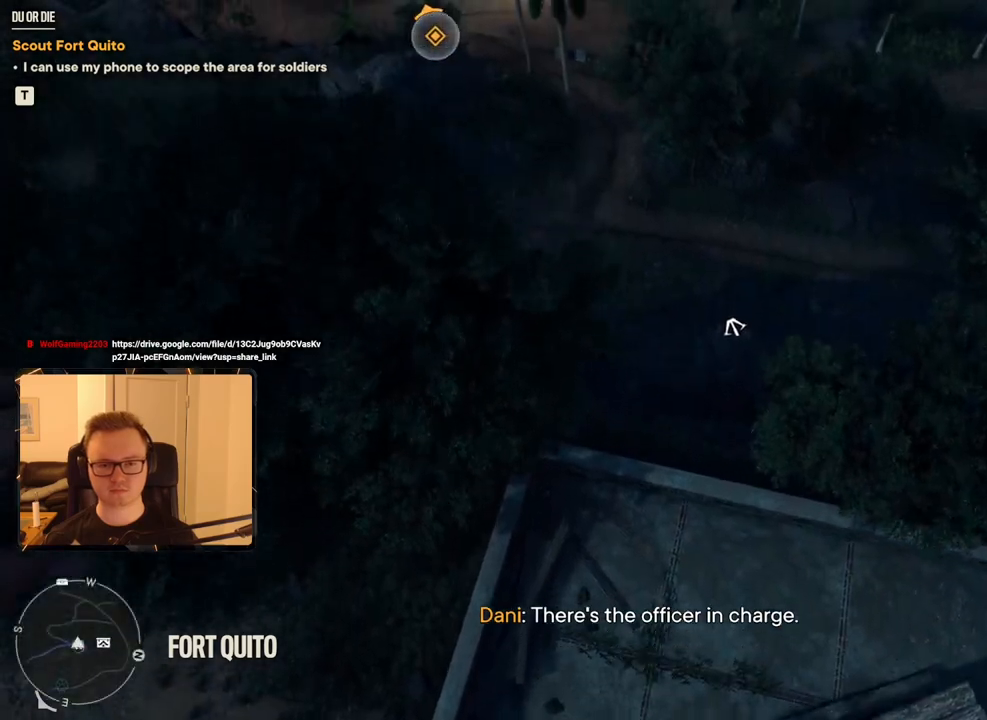
Gameplay with keyboard and mouse; each line is a JSON object with the keys and mouse buttons held at the frame after it. "events" lists presses ("down") and releases ("up") of "1", "2", "3", "4", "5", "6", "7", "8", "9", "a", "alt", "b", "c", "caps_lock", "ctrl", "d", "e", "escape", "f", "g", "h", "m", "n", "q", "r", "return", "s", "shift", "space", "t", "tab", "v", "w", "x", "y", "z", "mouse_left", "mouse_right", "mouse_mb4", "mouse_mb5", "mouse_wheel_up" and "mouse_wheel_down" between this image and that frame as [ms after this image, input, new state], when the widget could be followed in between. "mouse_left", "mouse_right", "mouse_mb4", "mouse_mb5", "mouse_wheel_up", "mouse_wheel_down" = the "left", "right", "mb4", "mb5", "wheel_up", "wheel_down" buttons of the "mouse" list. No other keys are recorded. Mouse movement is not recorded.
{"keys": ["shift", "w"], "mouse": [], "events": []}
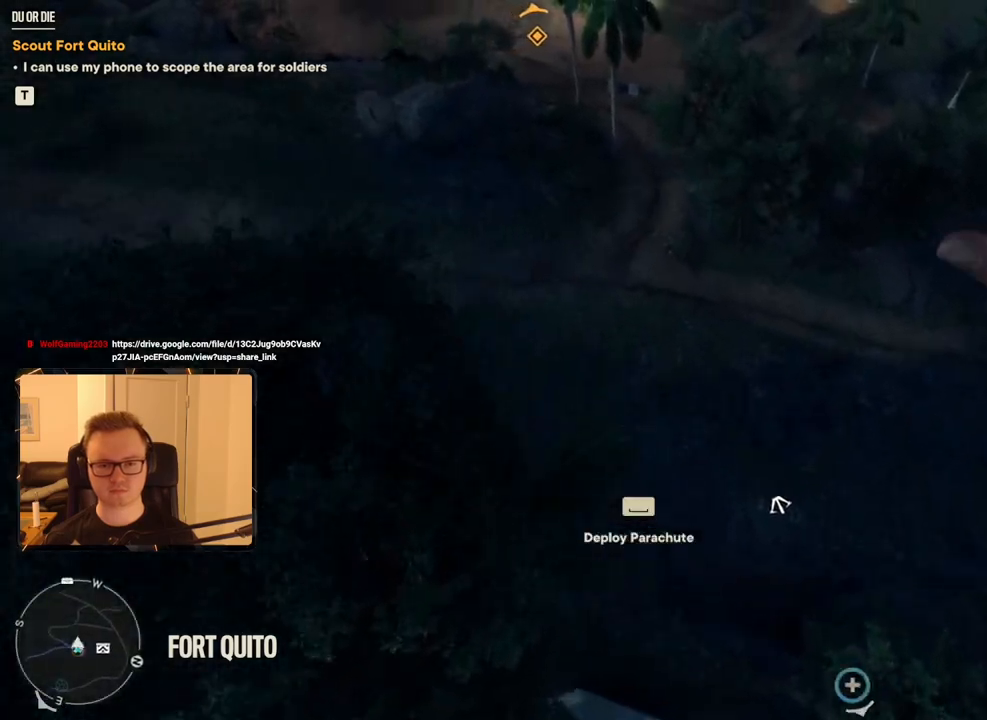
{"keys": ["shift", "w"], "mouse": [], "events": []}
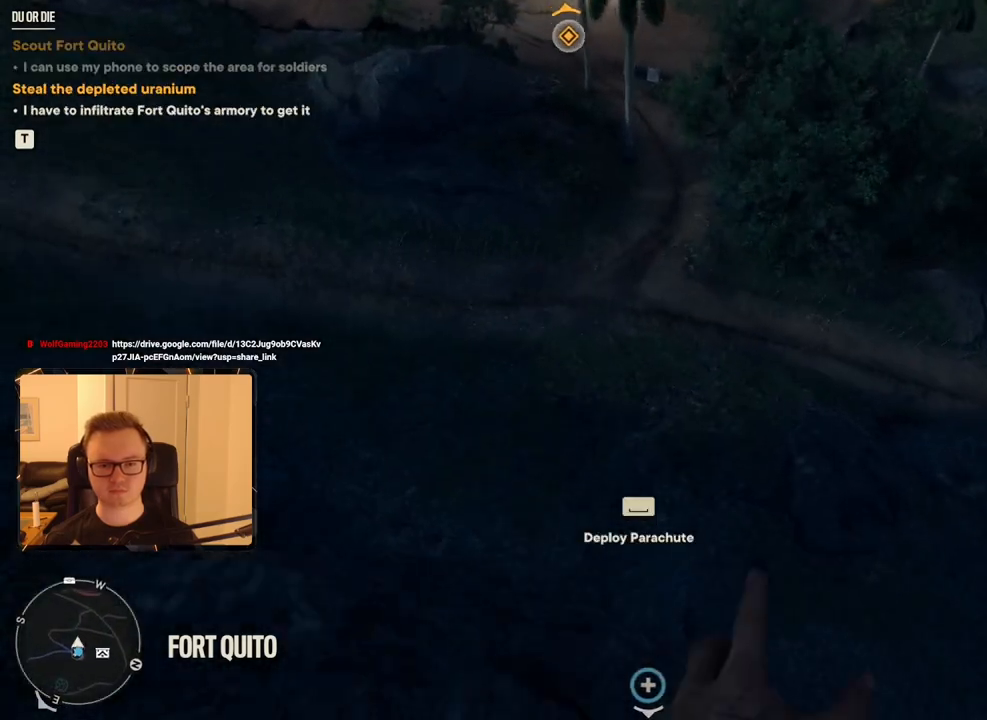
{"keys": ["shift", "w"], "mouse": [], "events": [[300, "space", "down"], [450, "space", "up"]]}
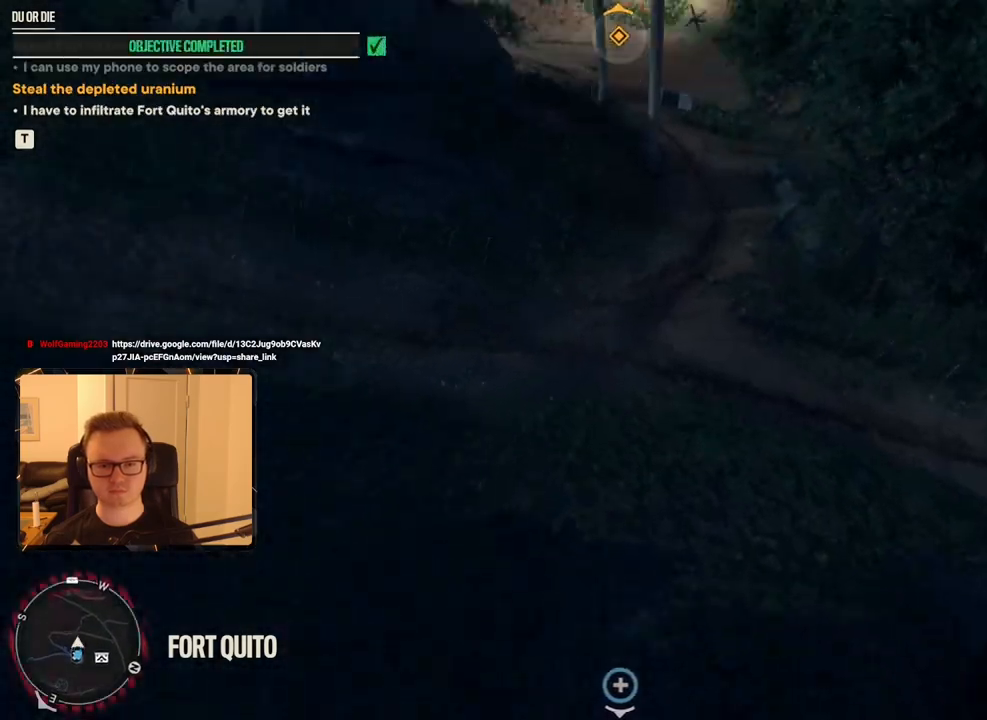
{"keys": ["w"], "mouse": [], "events": [[317, "shift", "up"]]}
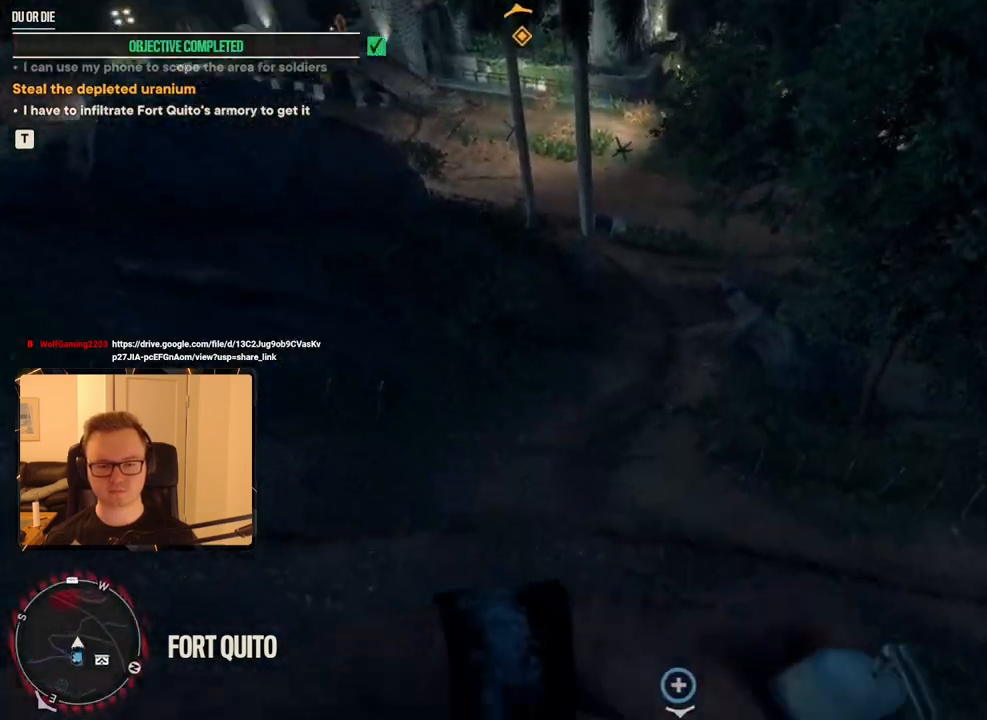
{"keys": ["a", "w"], "mouse": [], "events": [[233, "a", "down"]]}
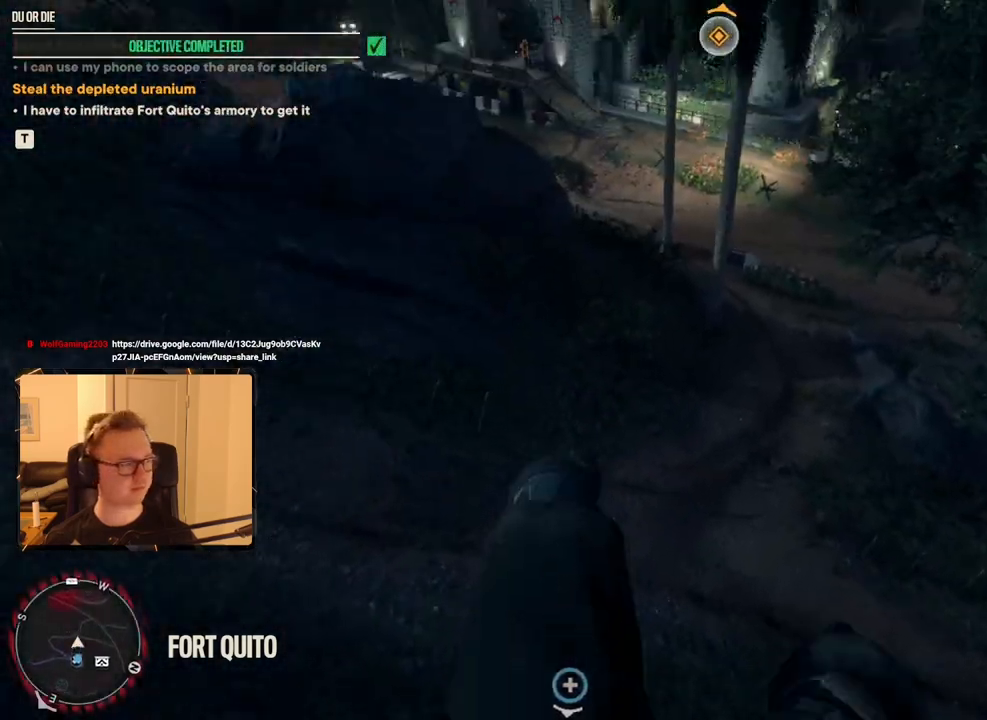
{"keys": ["a", "w"], "mouse": [], "events": []}
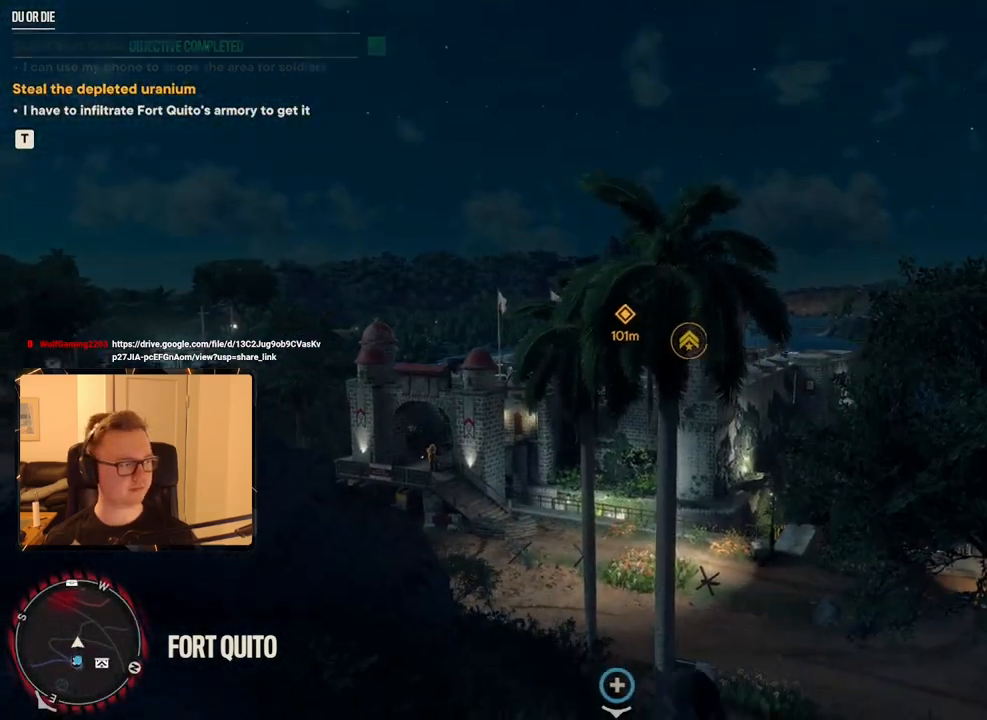
{"keys": ["e", "w"], "mouse": [], "events": [[400, "a", "up"], [483, "e", "down"]]}
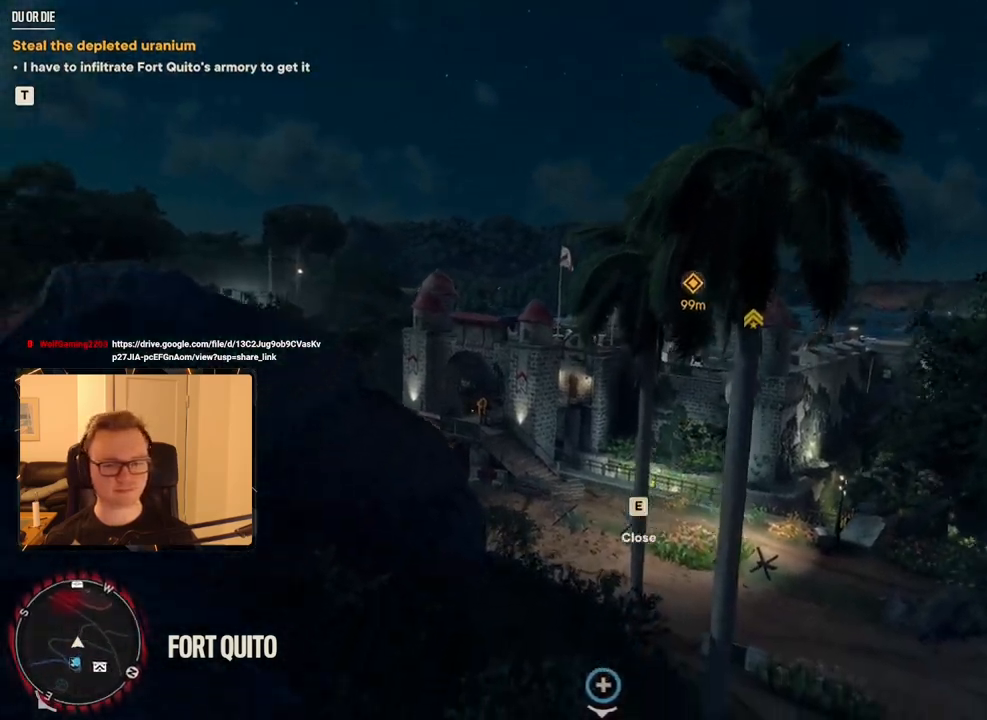
{"keys": ["w"], "mouse": [], "events": [[133, "e", "up"]]}
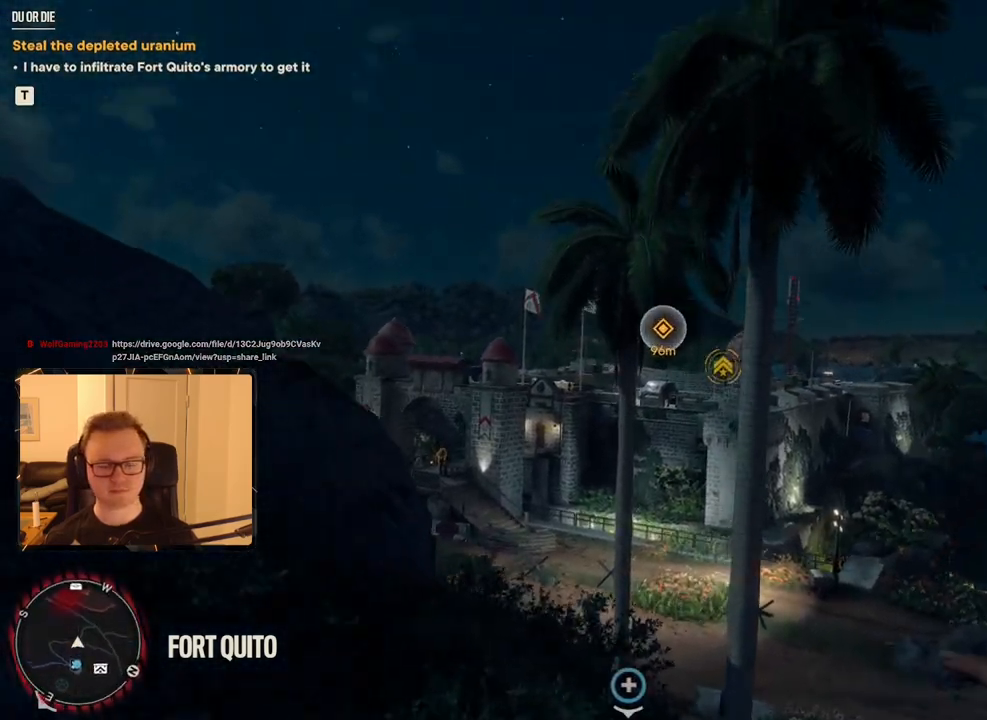
{"keys": ["shift", "w"], "mouse": [], "events": [[467, "shift", "down"]]}
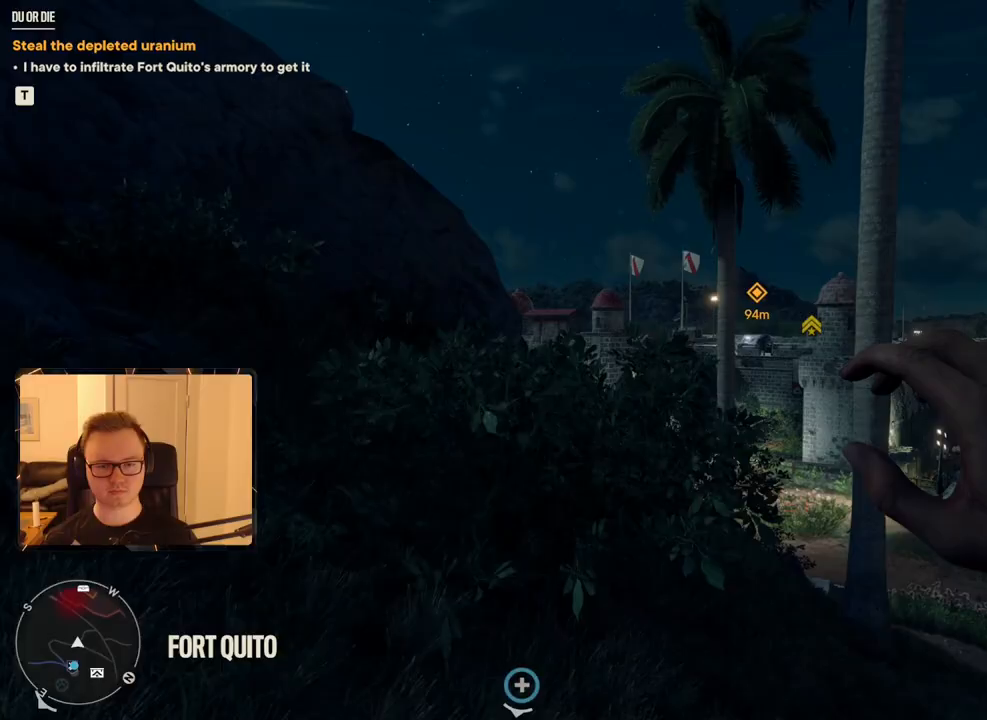
{"keys": ["shift", "w"], "mouse": [], "events": []}
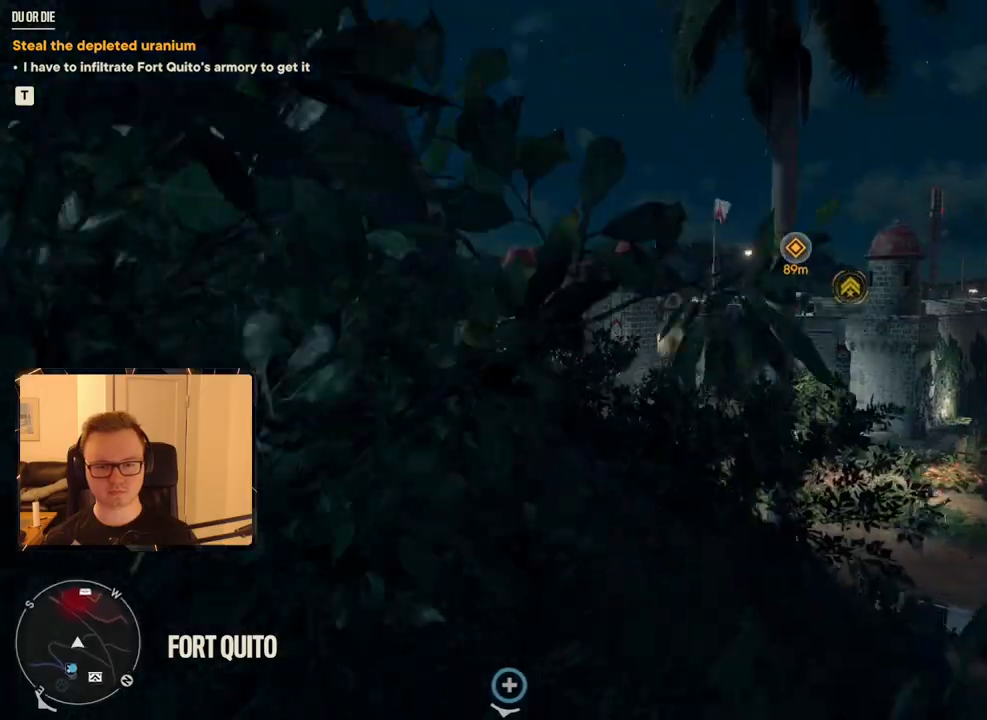
{"keys": ["shift", "w"], "mouse": [], "events": []}
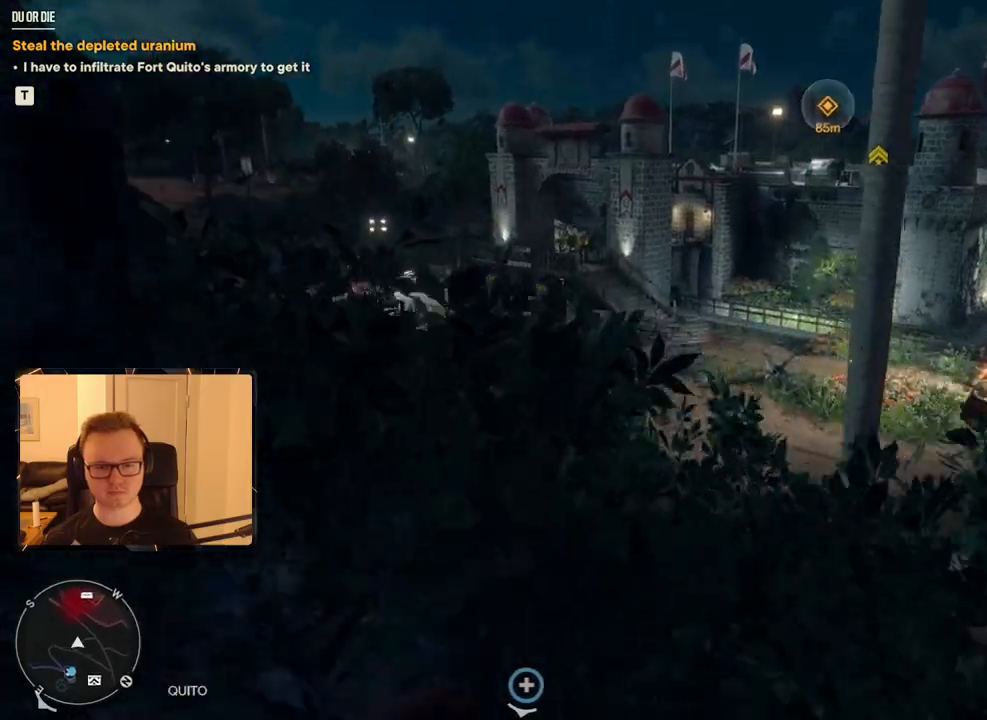
{"keys": ["shift", "w"], "mouse": [], "events": []}
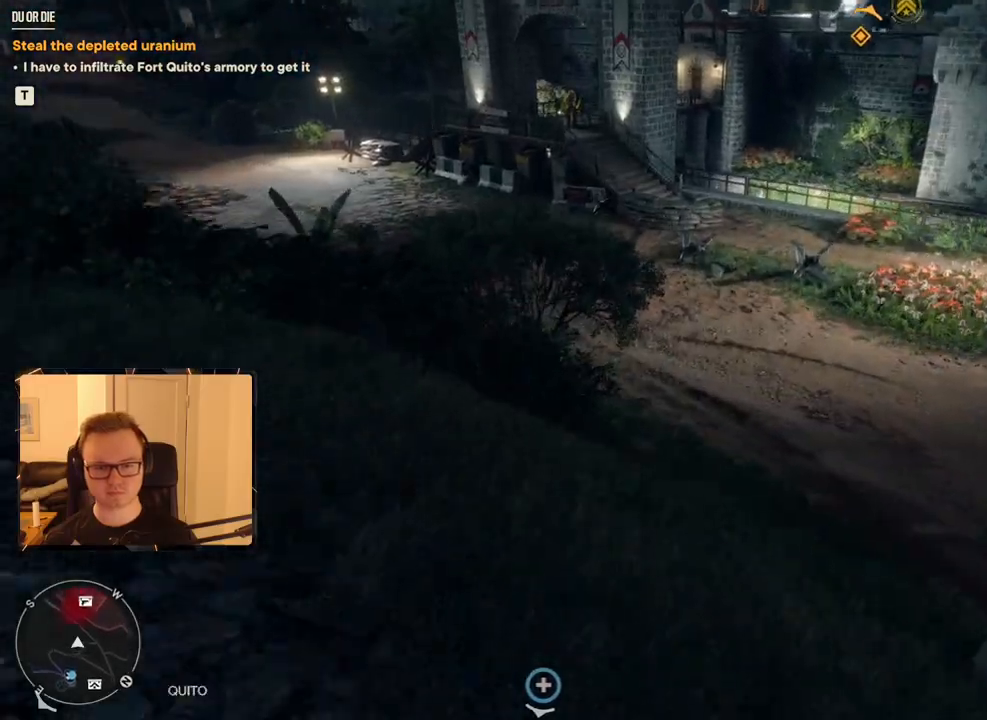
{"keys": ["shift", "w"], "mouse": [], "events": [[183, "mouse_mb4", "down"], [467, "mouse_mb4", "up"]]}
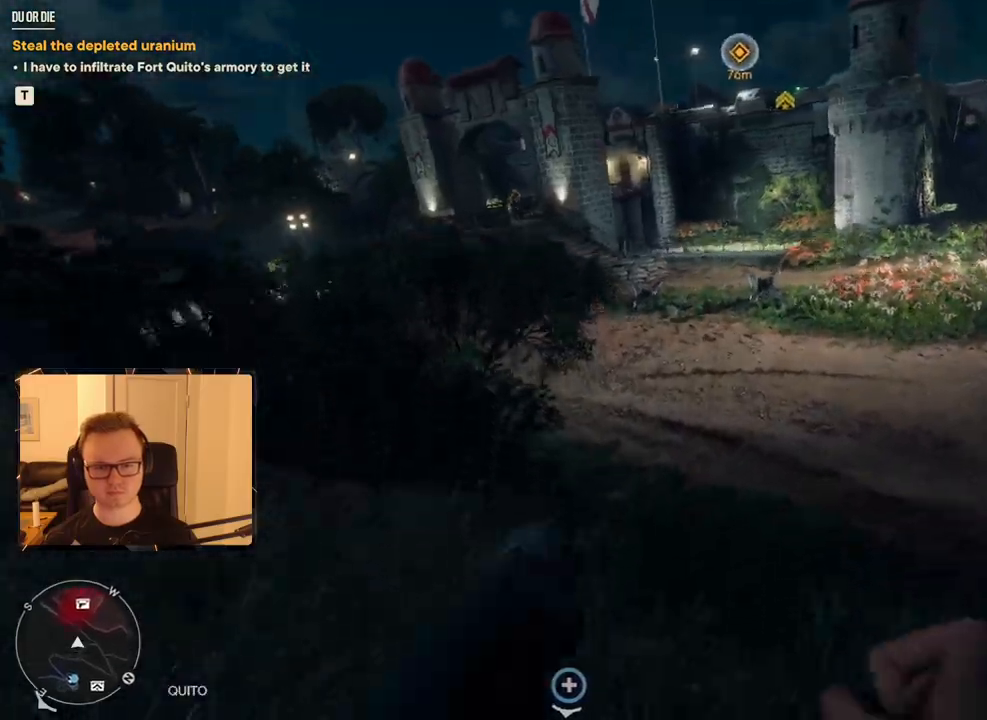
{"keys": ["shift", "w"], "mouse": [], "events": []}
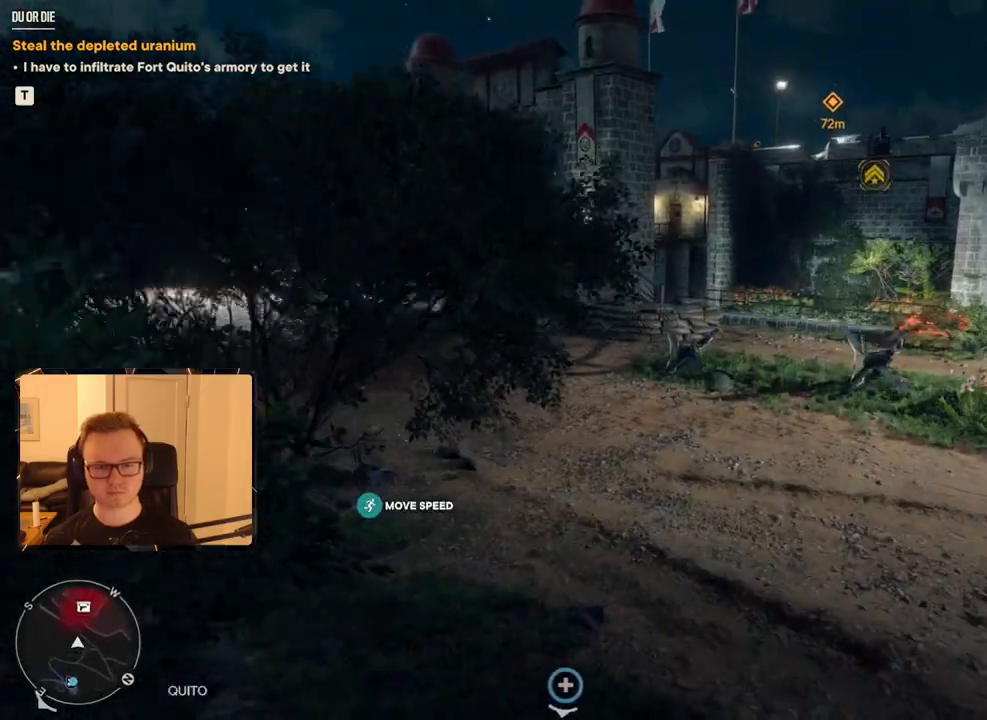
{"keys": ["shift", "w"], "mouse": [], "events": []}
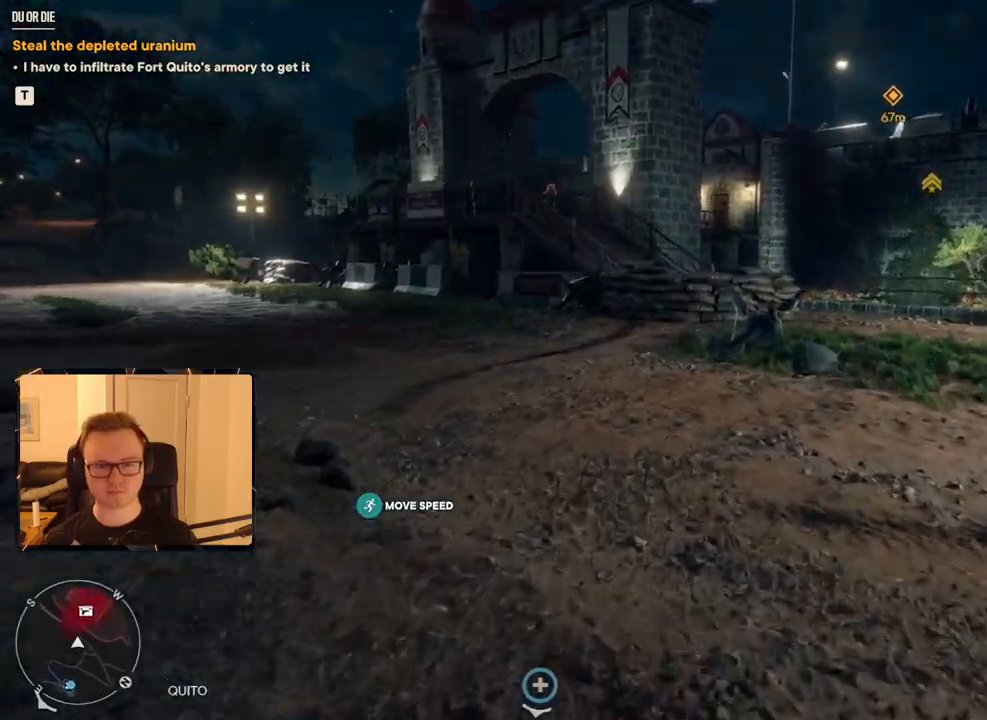
{"keys": ["shift", "w"], "mouse": [], "events": []}
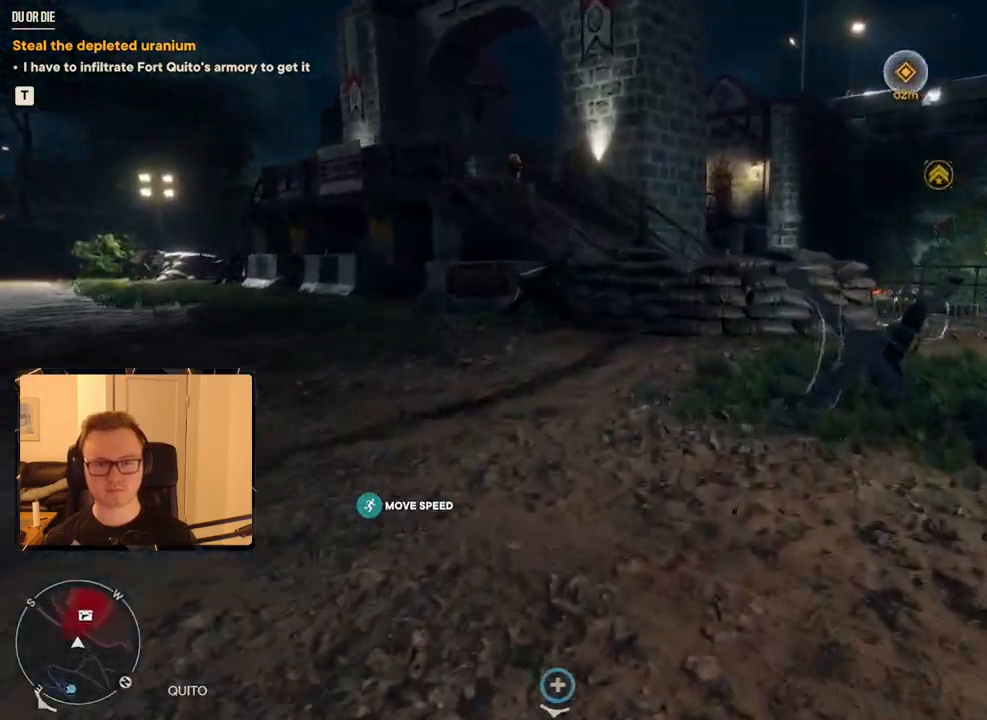
{"keys": ["shift", "space", "w"], "mouse": [], "events": [[483, "space", "down"]]}
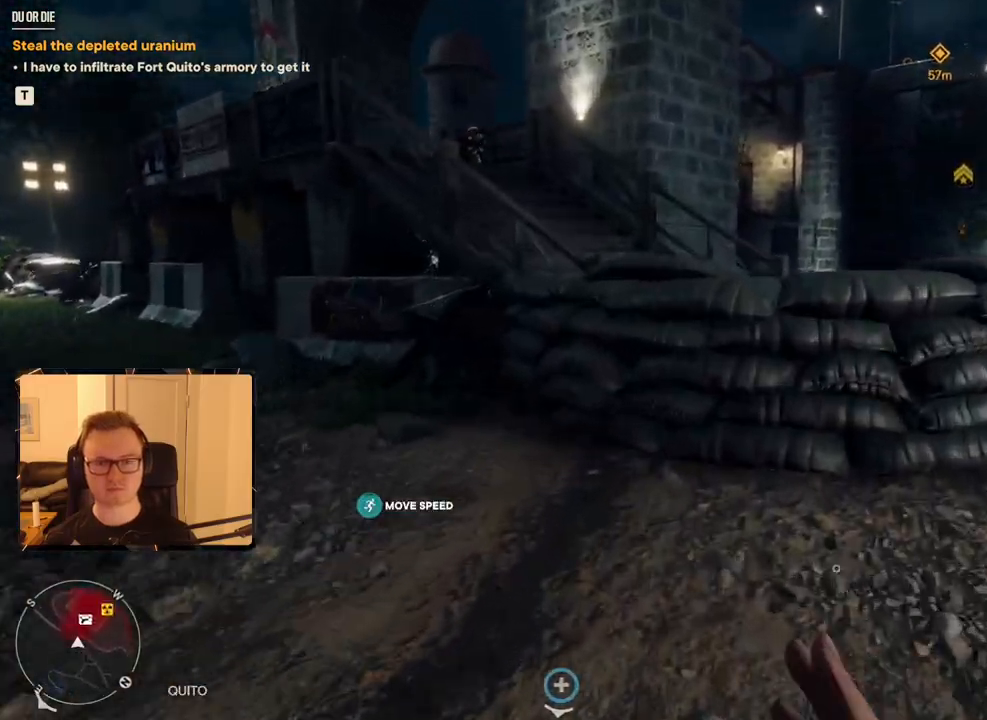
{"keys": ["shift", "space", "w"], "mouse": [], "events": [[167, "space", "up"], [433, "space", "down"]]}
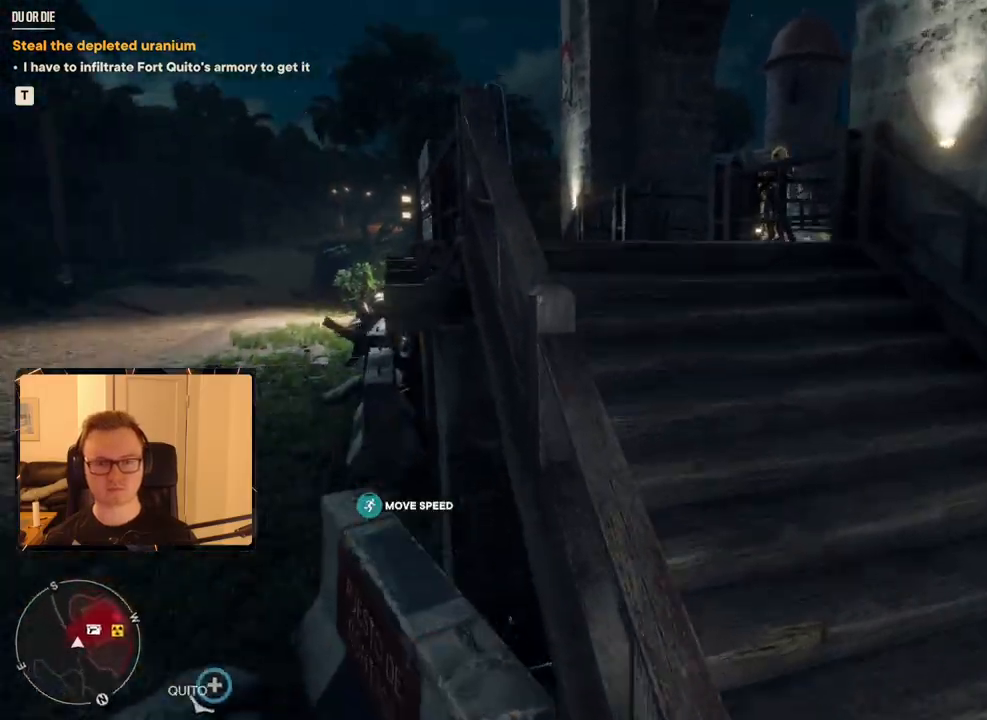
{"keys": ["shift", "w"], "mouse": [], "events": [[83, "space", "up"]]}
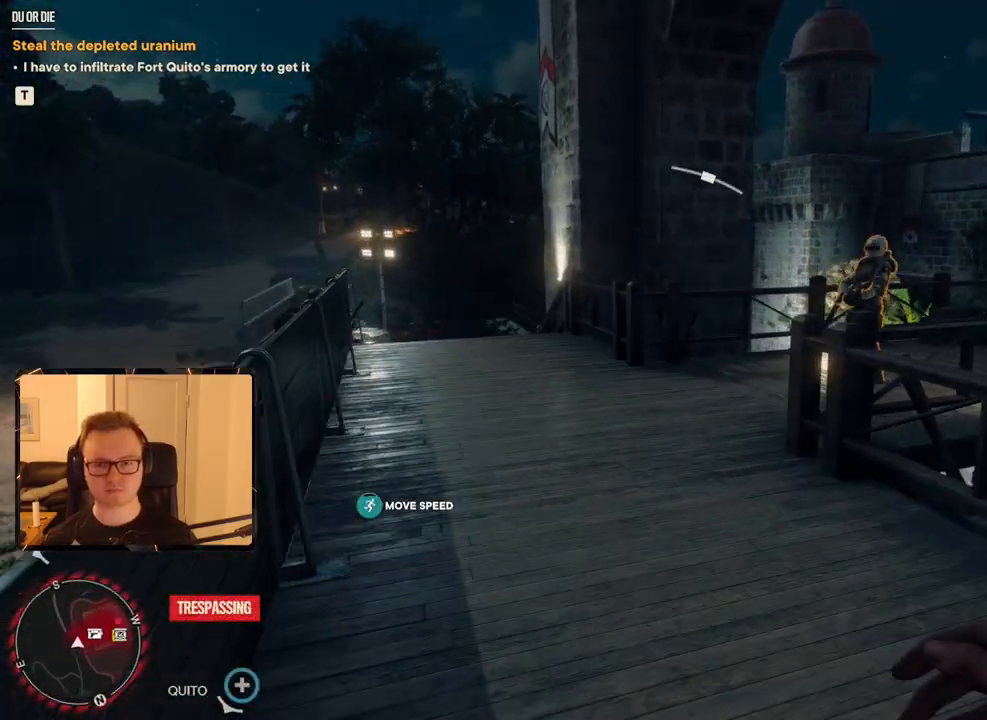
{"keys": ["shift", "w"], "mouse": [], "events": []}
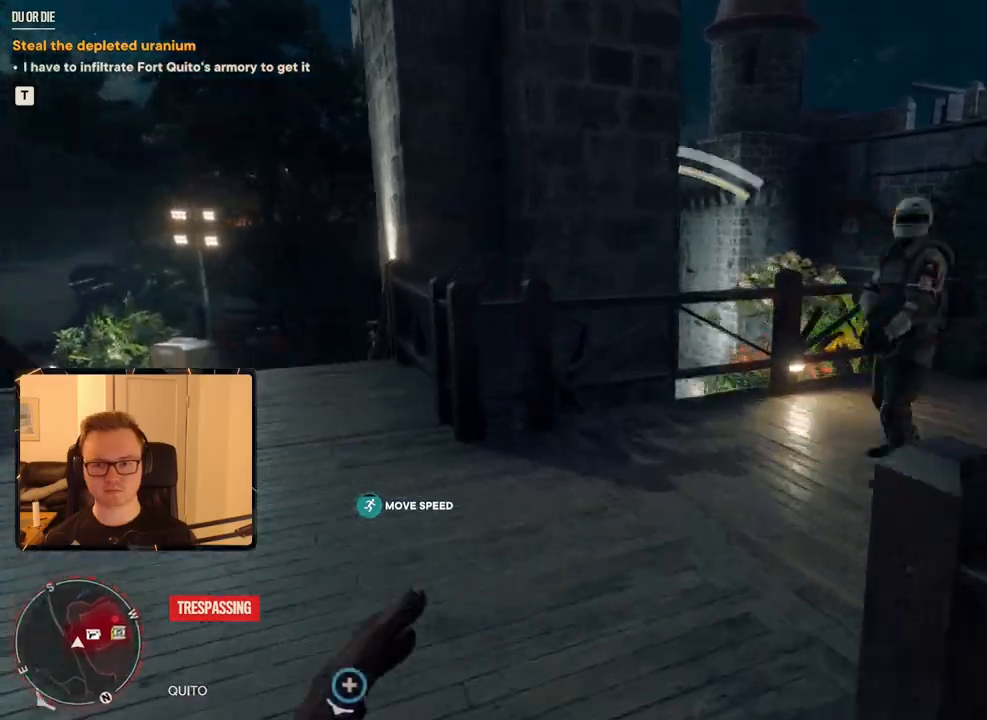
{"keys": ["shift", "w"], "mouse": [], "events": [[150, "mouse_mb4", "down"], [333, "mouse_mb4", "up"]]}
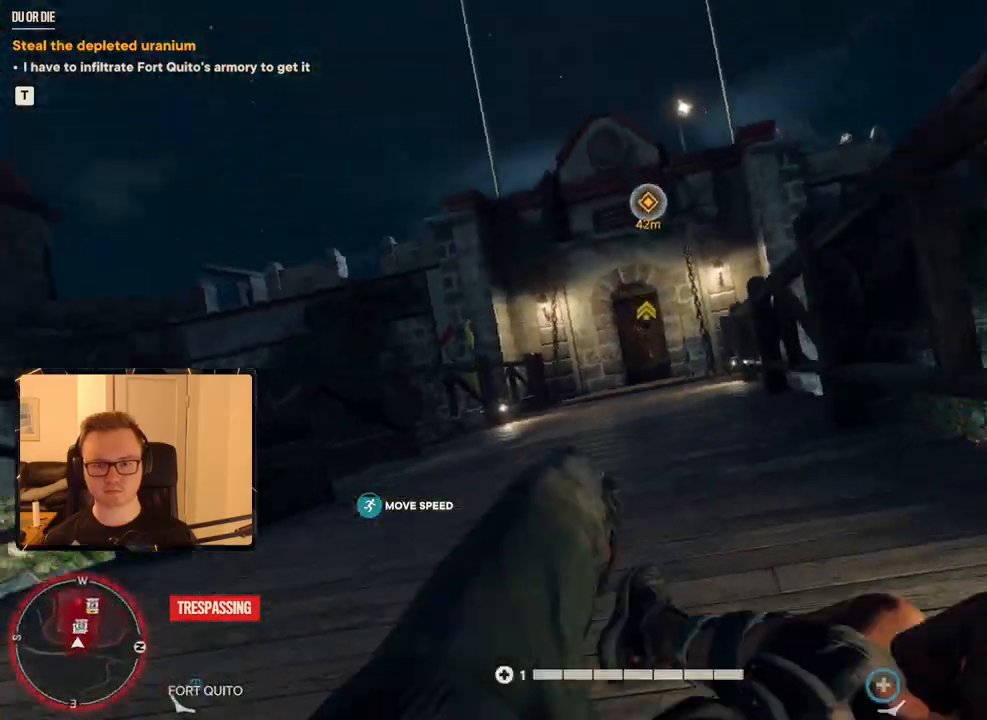
{"keys": ["shift", "w"], "mouse": [], "events": []}
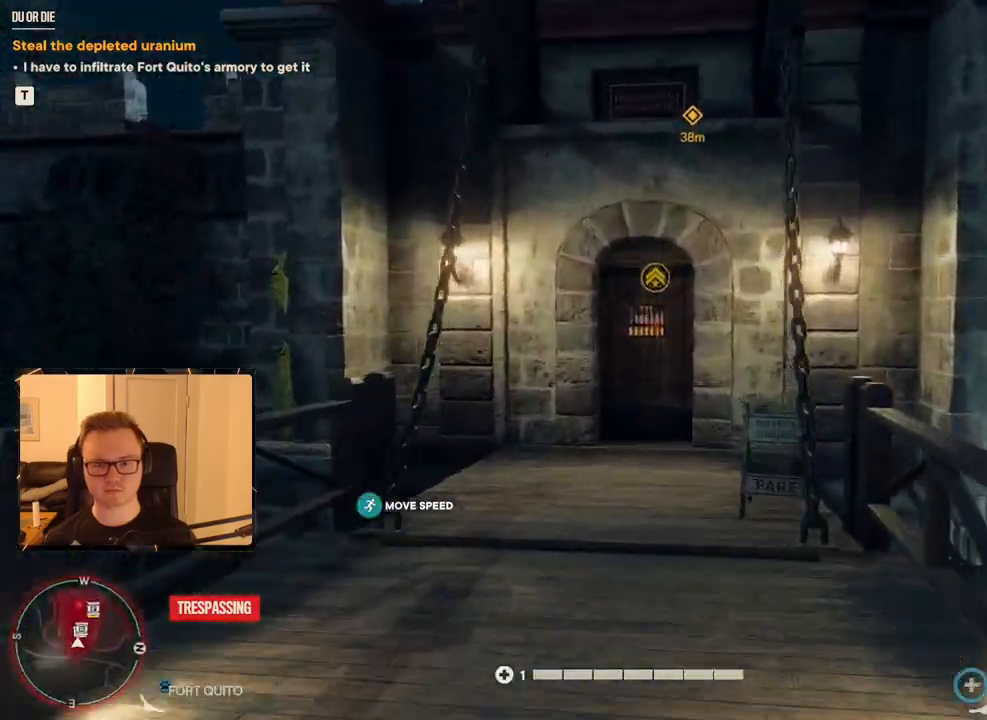
{"keys": ["shift", "w"], "mouse": [], "events": []}
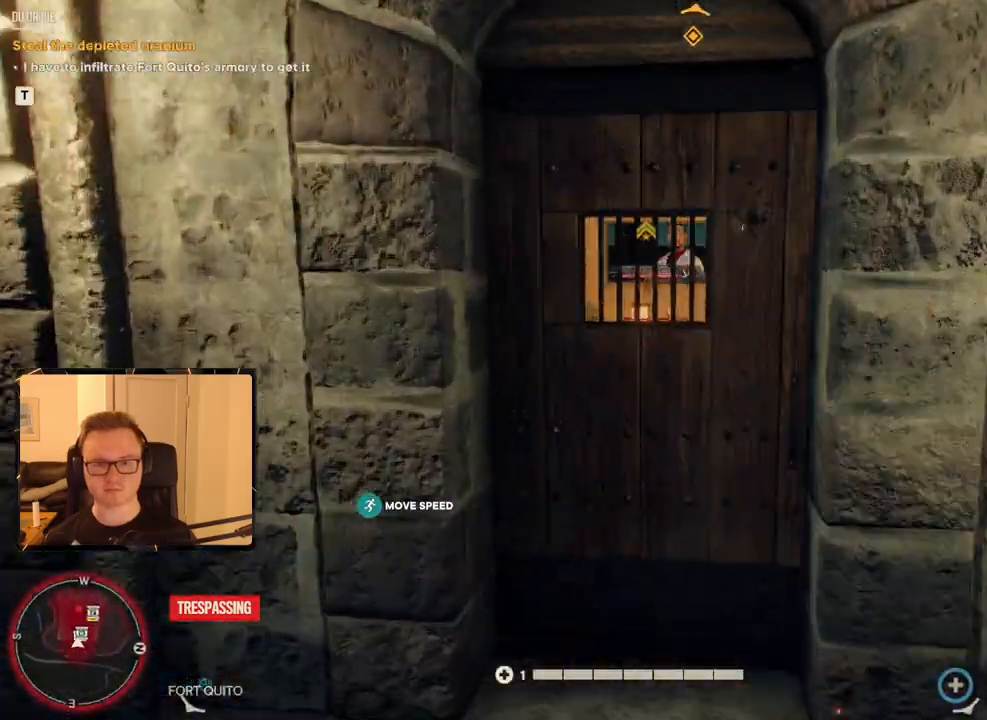
{"keys": ["shift", "w"], "mouse": [], "events": []}
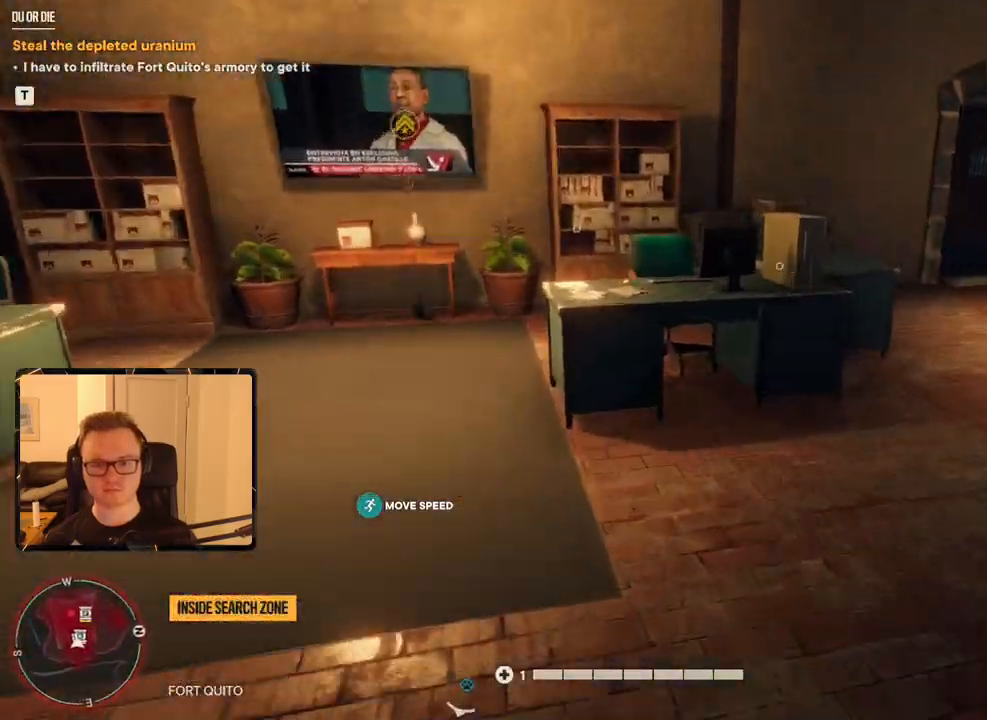
{"keys": ["shift", "w"], "mouse": [], "events": []}
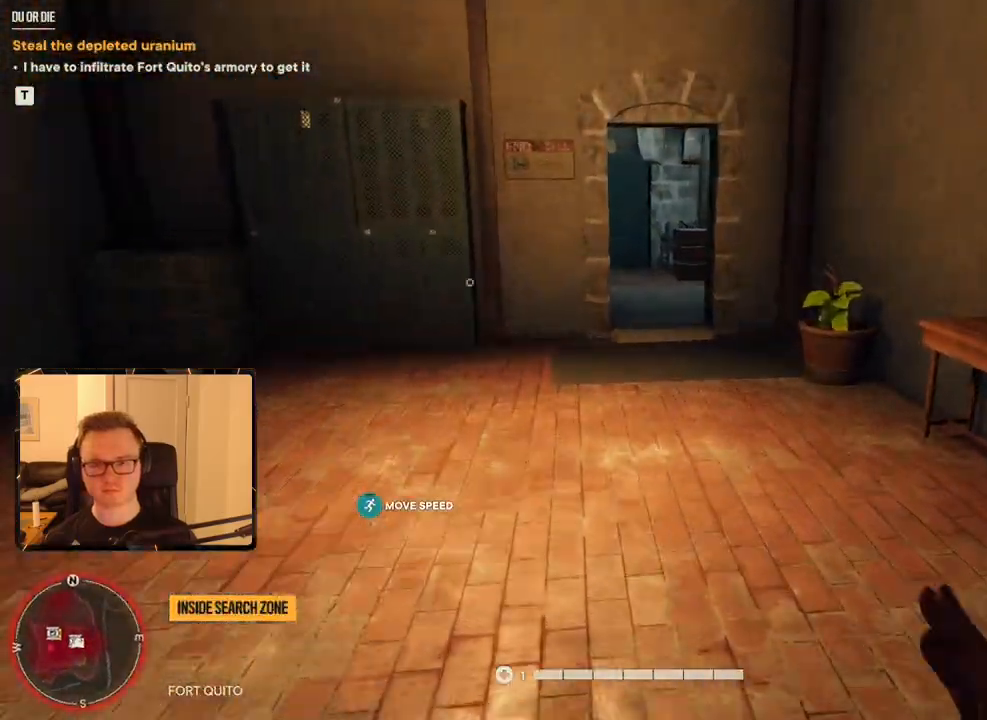
{"keys": ["shift", "w"], "mouse": [], "events": []}
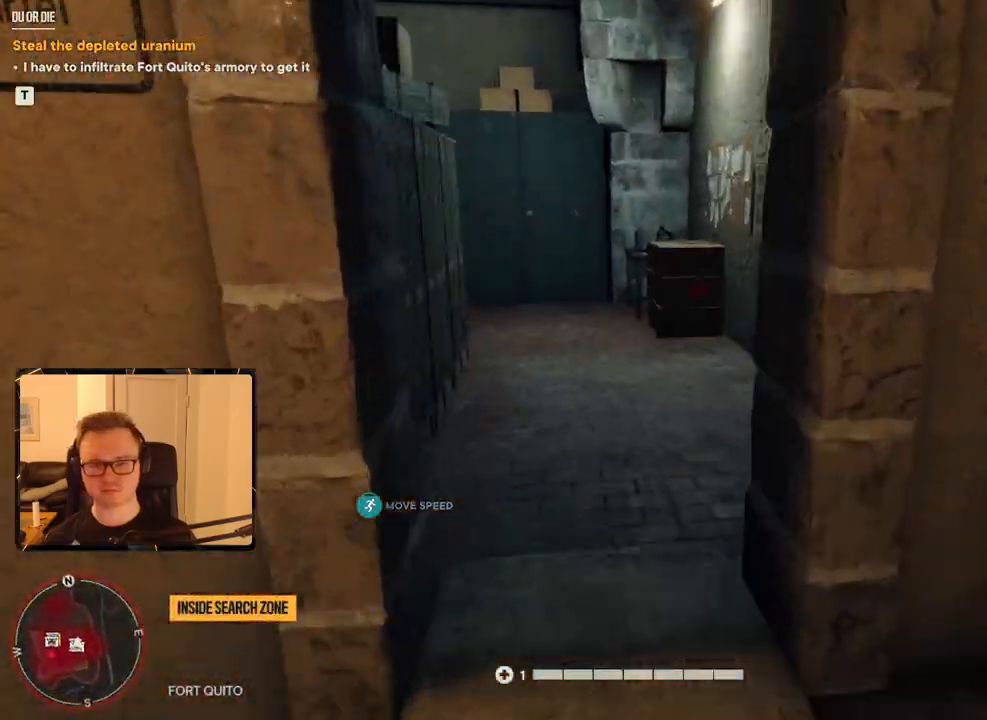
{"keys": ["shift", "w"], "mouse": [], "events": []}
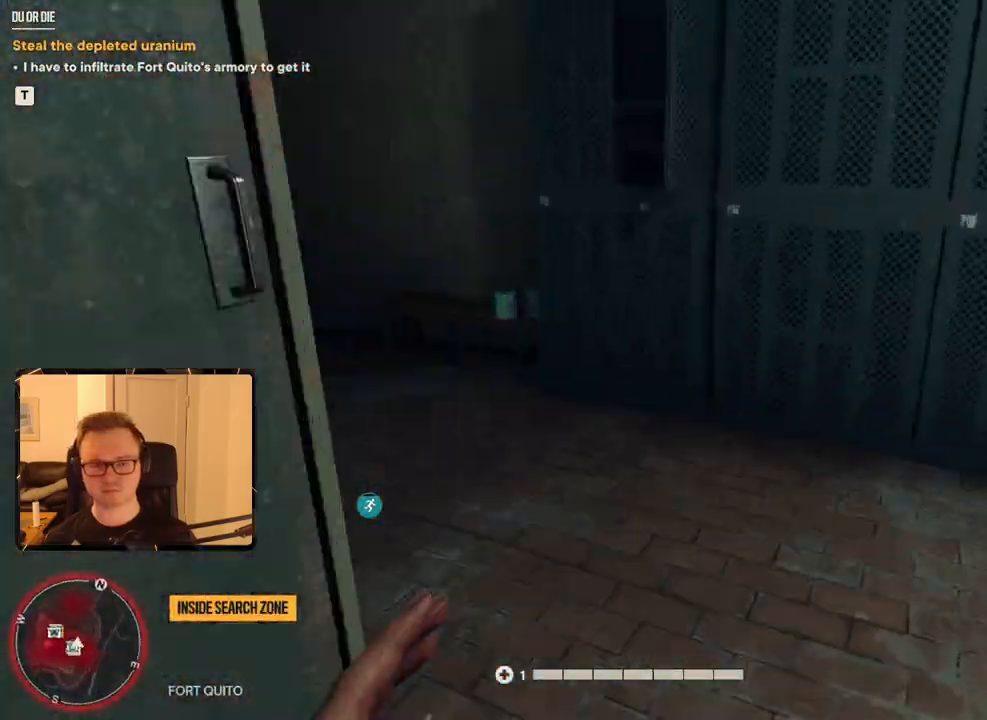
{"keys": ["shift", "w"], "mouse": [], "events": []}